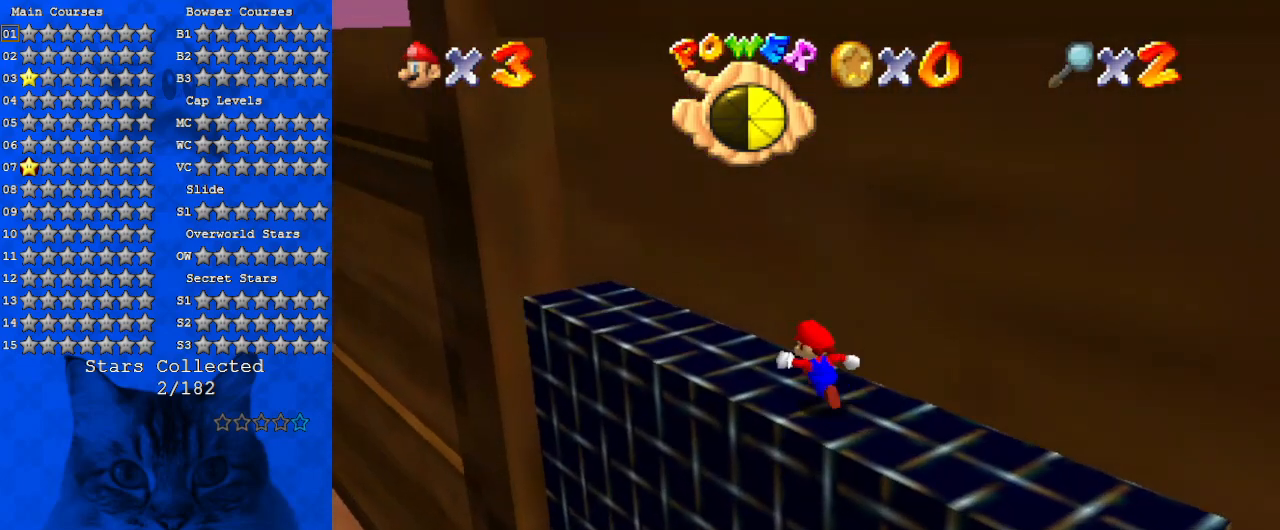
Gameplay with keyboard; each line is a JSON object with the keys held at the frame after it. "events" lists presses ("down") and releases ("up") of "a", "c", "ctrl", "d", "down", "left", "return", "right", "s", "shift", "up", "w", "x" and "y" between this image and that frame as [ms after this image, input, new state], when the widget could be followed in between. No other keys are recorded. Mouse input is not recorded.
{"keys": ["down", "right"], "events": [[267, "shift", "down"], [367, "up", "up"], [400, "left", "up"], [400, "shift", "up"], [434, "down", "down"], [500, "right", "down"]]}
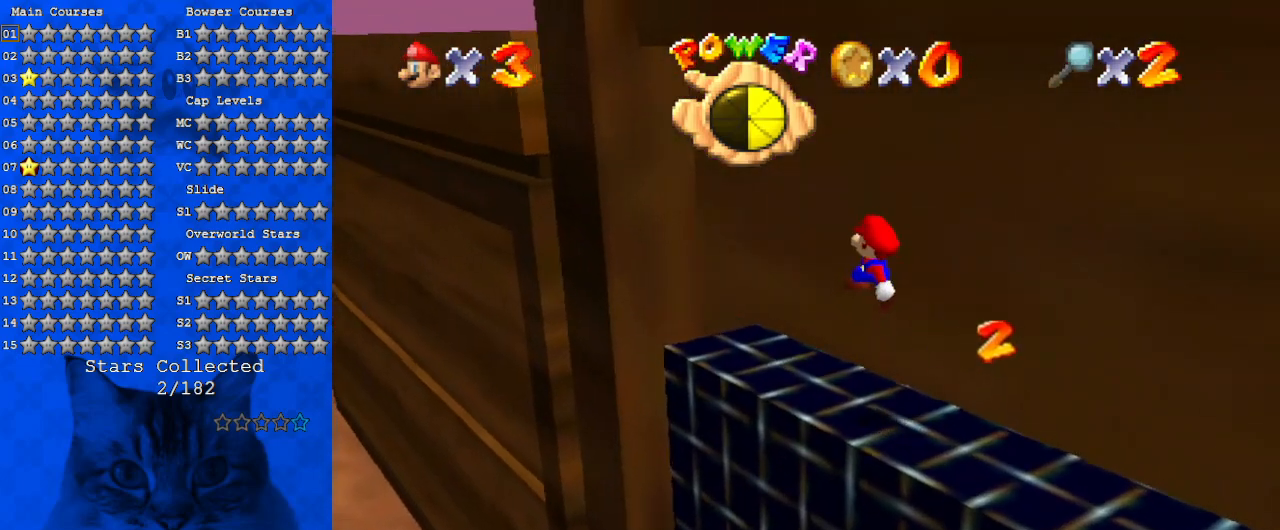
{"keys": ["left"], "events": [[134, "a", "down"], [267, "a", "up"], [267, "down", "up"], [267, "right", "up"], [467, "left", "down"]]}
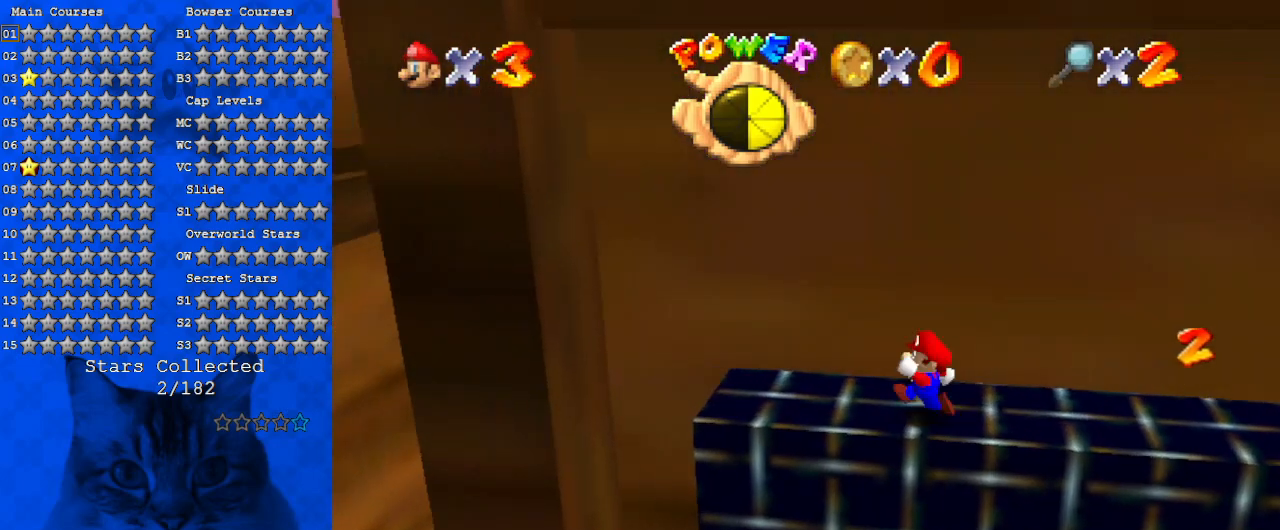
{"keys": [], "events": [[67, "down", "down"], [100, "down", "up"], [100, "left", "up"], [300, "d", "down"], [467, "d", "up"]]}
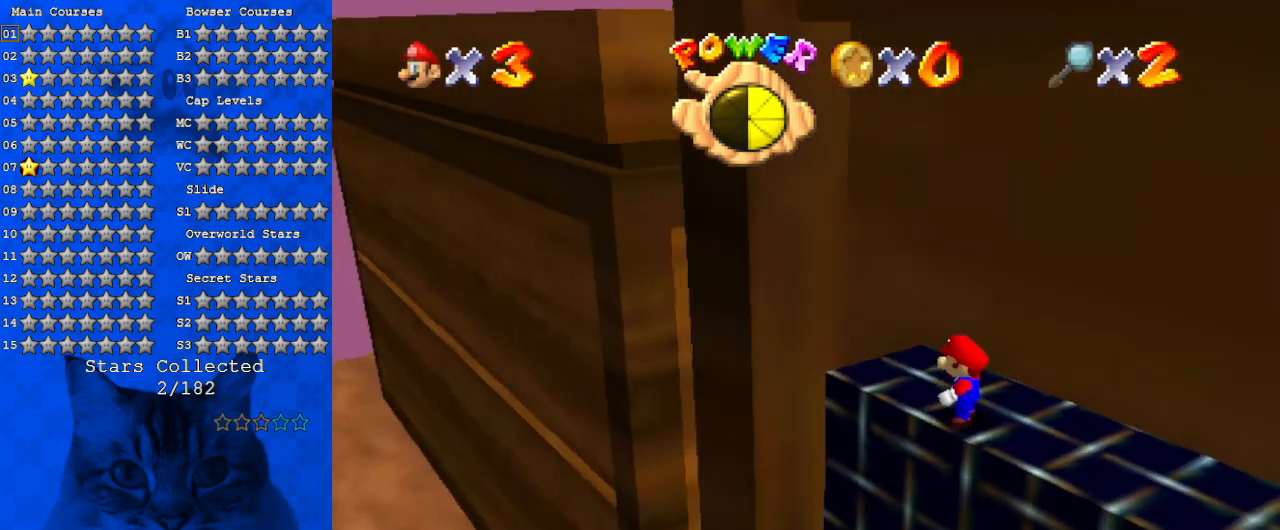
{"keys": ["a"], "events": [[267, "a", "down"], [334, "left", "down"], [400, "a", "up"], [434, "left", "up"], [500, "a", "down"]]}
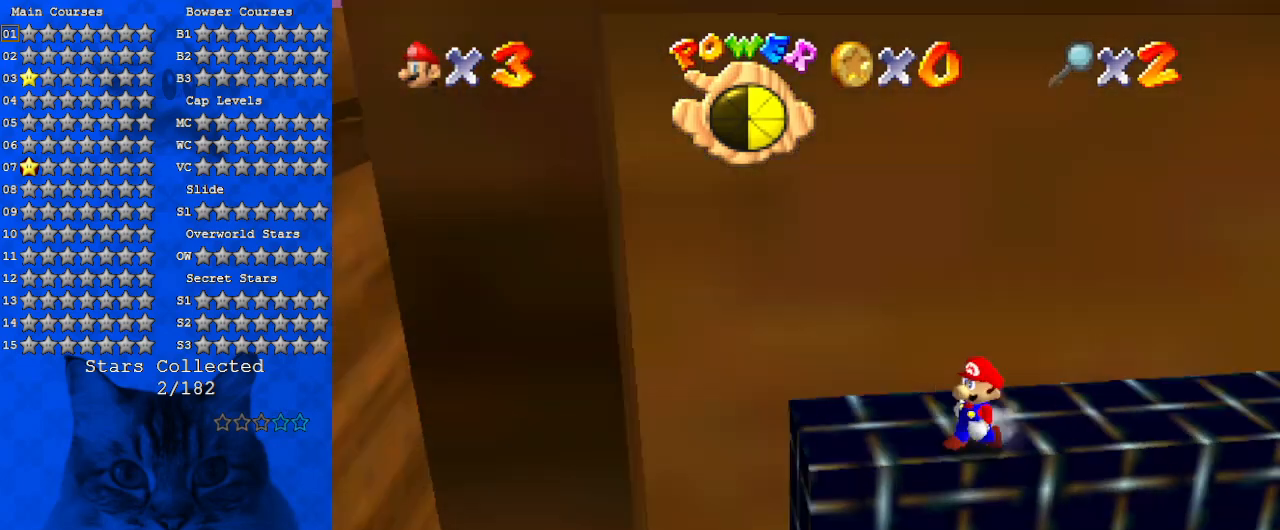
{"keys": ["down", "left"], "events": [[67, "a", "up"], [67, "left", "down"], [167, "down", "down"]]}
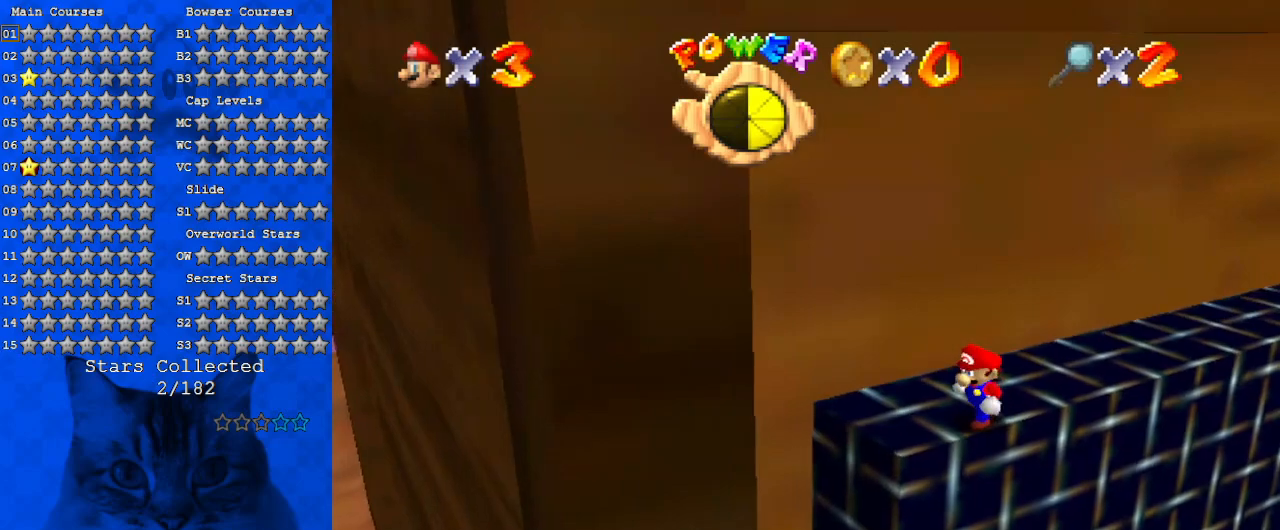
{"keys": ["down"], "events": [[34, "d", "down"], [200, "d", "up"], [234, "d", "down"], [234, "left", "up"], [434, "d", "up"]]}
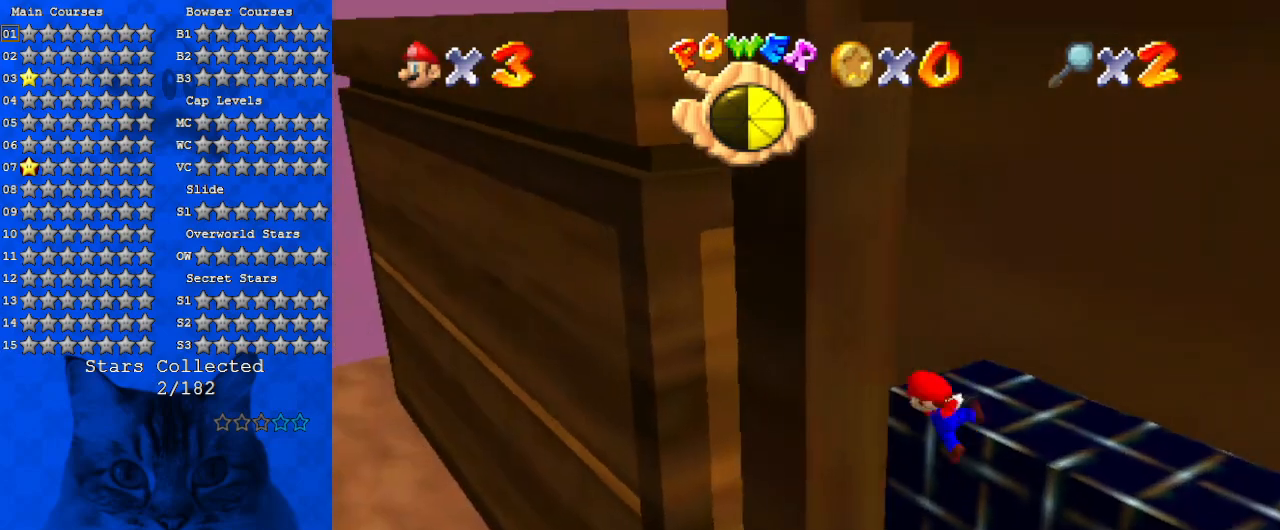
{"keys": [], "events": [[67, "down", "up"]]}
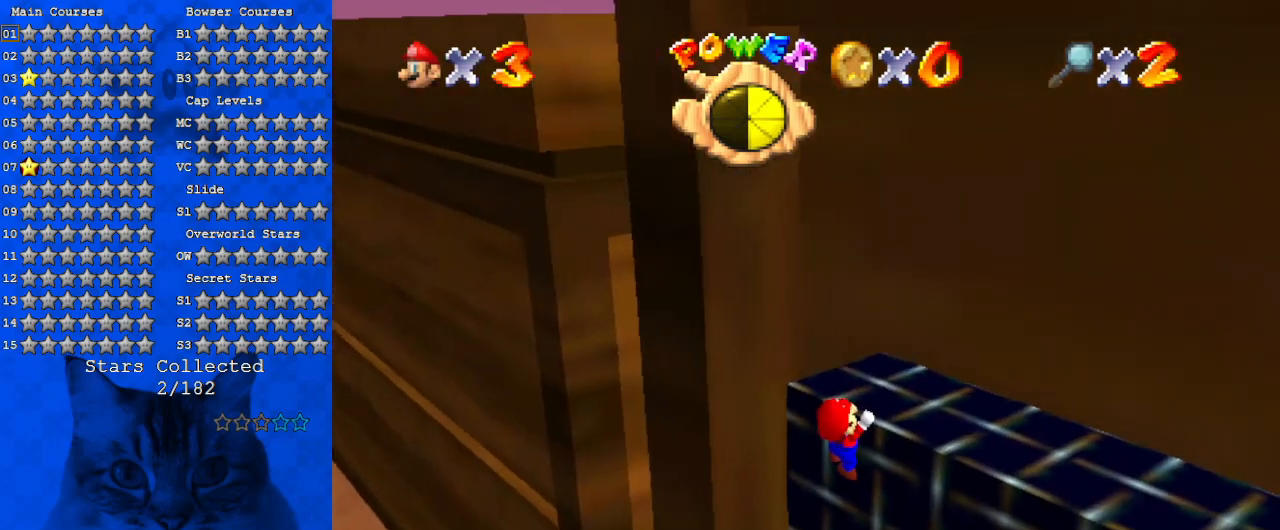
{"keys": ["a", "up"], "events": [[67, "shift", "down"], [200, "a", "down"], [200, "right", "down"], [200, "shift", "up"], [267, "up", "down"], [367, "a", "up"], [400, "right", "up"], [434, "a", "down"]]}
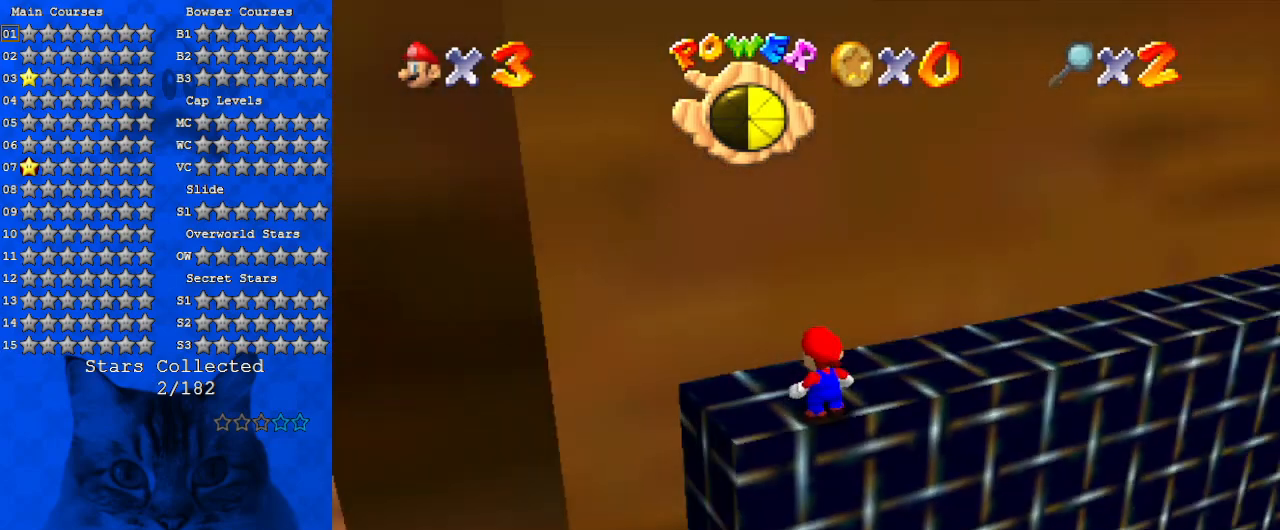
{"keys": ["right", "shift", "up"], "events": [[134, "a", "up"], [267, "right", "down"], [500, "shift", "down"]]}
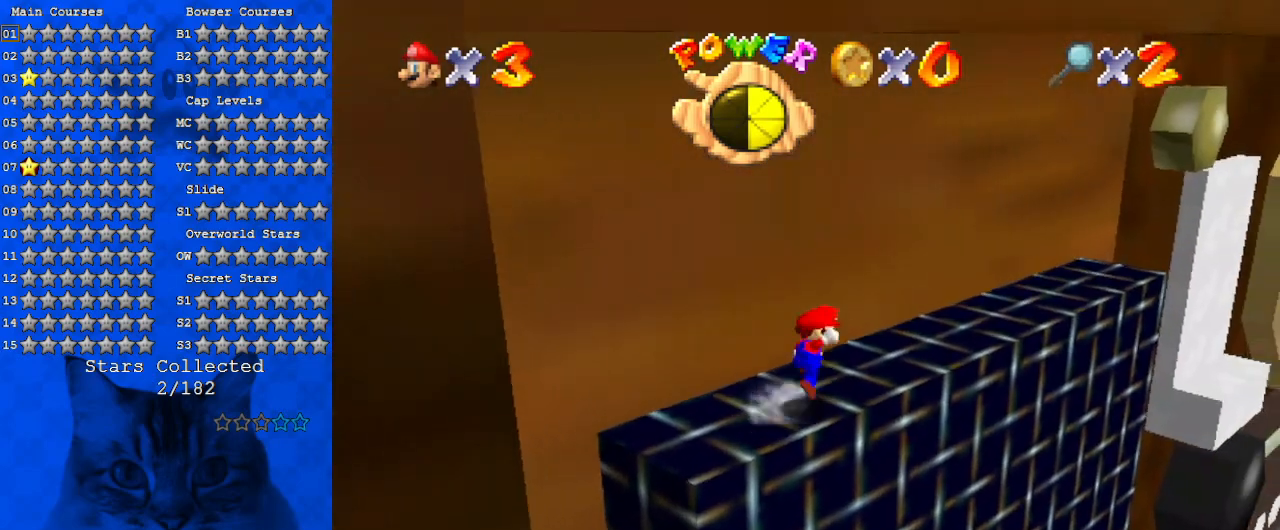
{"keys": ["up"], "events": [[234, "shift", "up"], [300, "right", "up"]]}
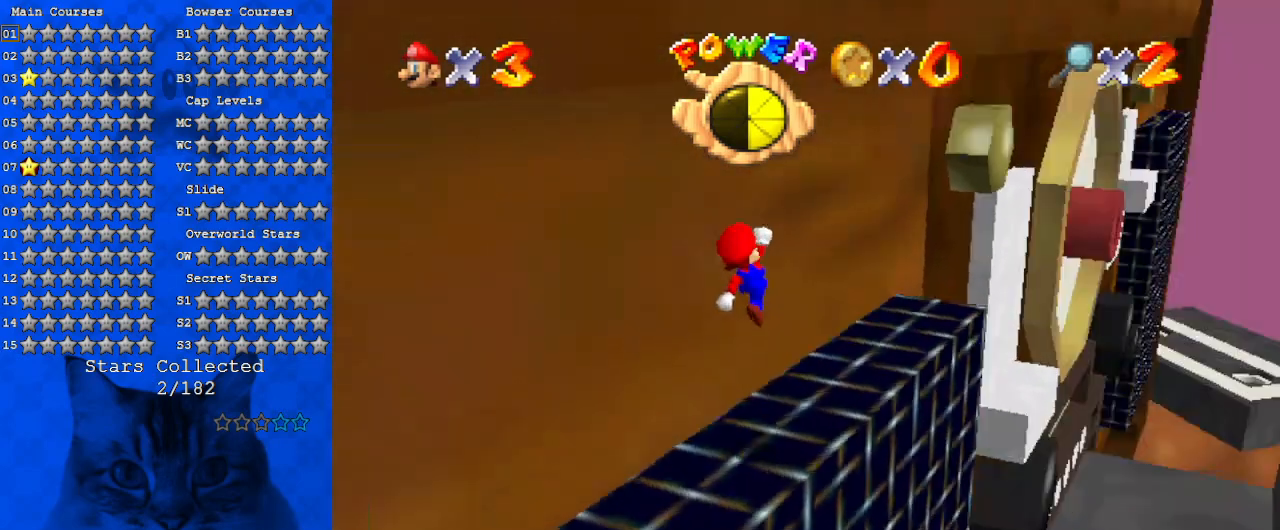
{"keys": ["shift", "up"], "events": [[34, "a", "down"], [34, "right", "down"], [167, "a", "up"], [200, "right", "up"], [300, "up", "up"], [434, "up", "down"], [500, "shift", "down"]]}
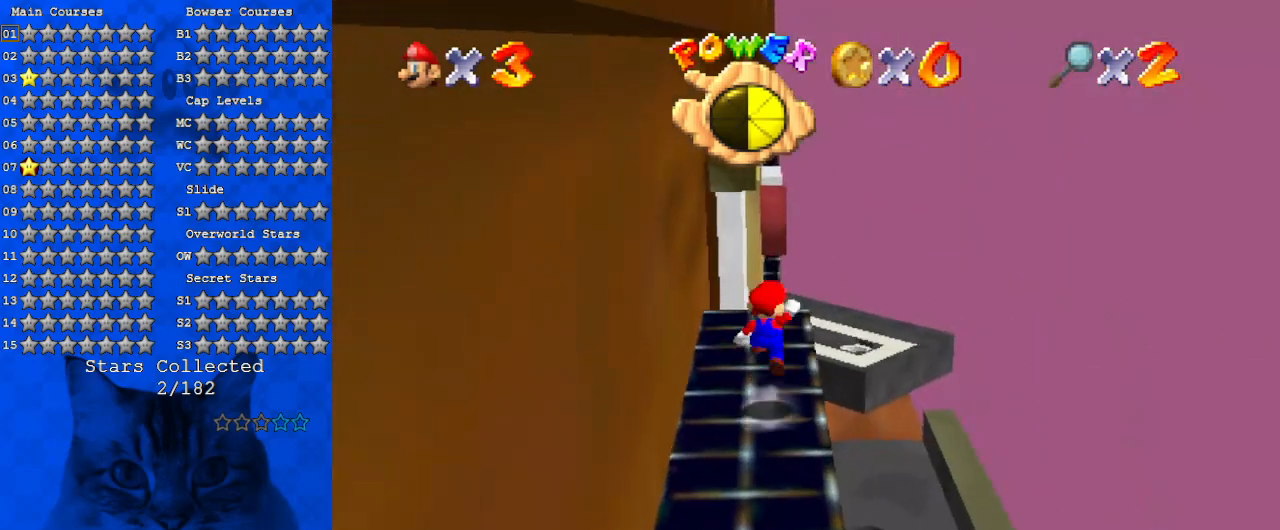
{"keys": ["down"], "events": [[167, "c", "down"], [167, "right", "down"], [167, "up", "up"], [234, "shift", "up"], [267, "c", "up"], [267, "down", "down"], [367, "c", "down"], [367, "right", "up"], [467, "c", "up"]]}
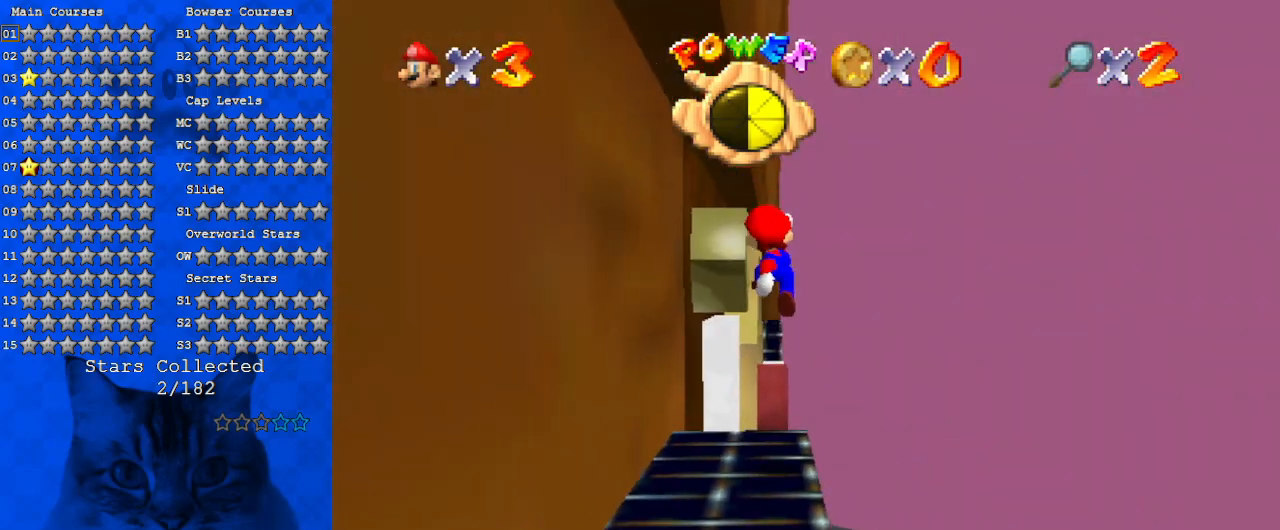
{"keys": ["shift"], "events": [[34, "d", "down"], [134, "d", "up"], [134, "down", "up"], [334, "shift", "down"]]}
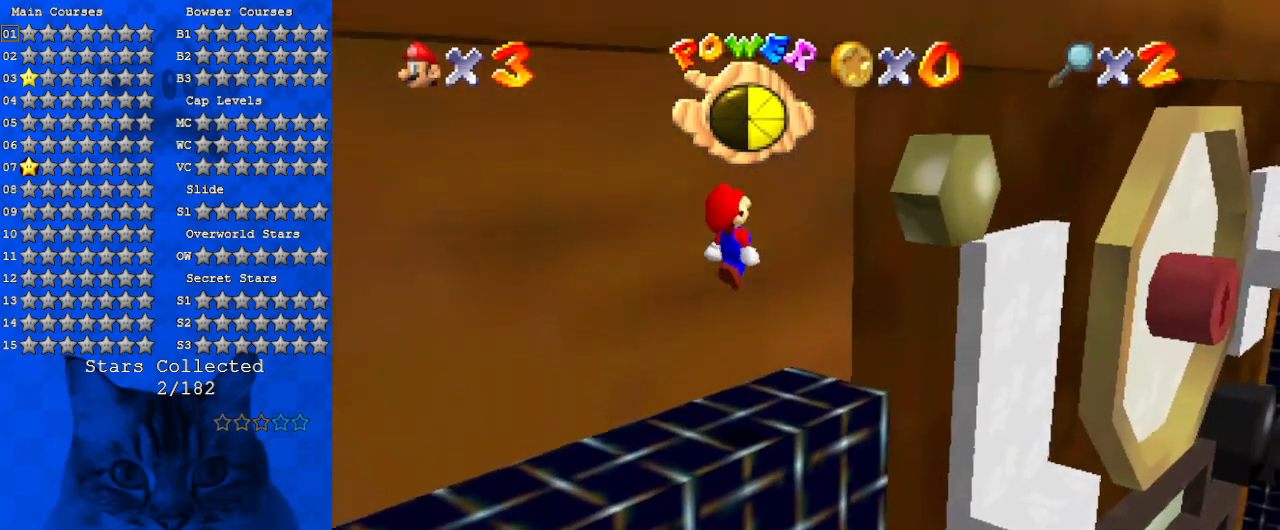
{"keys": ["shift"], "events": []}
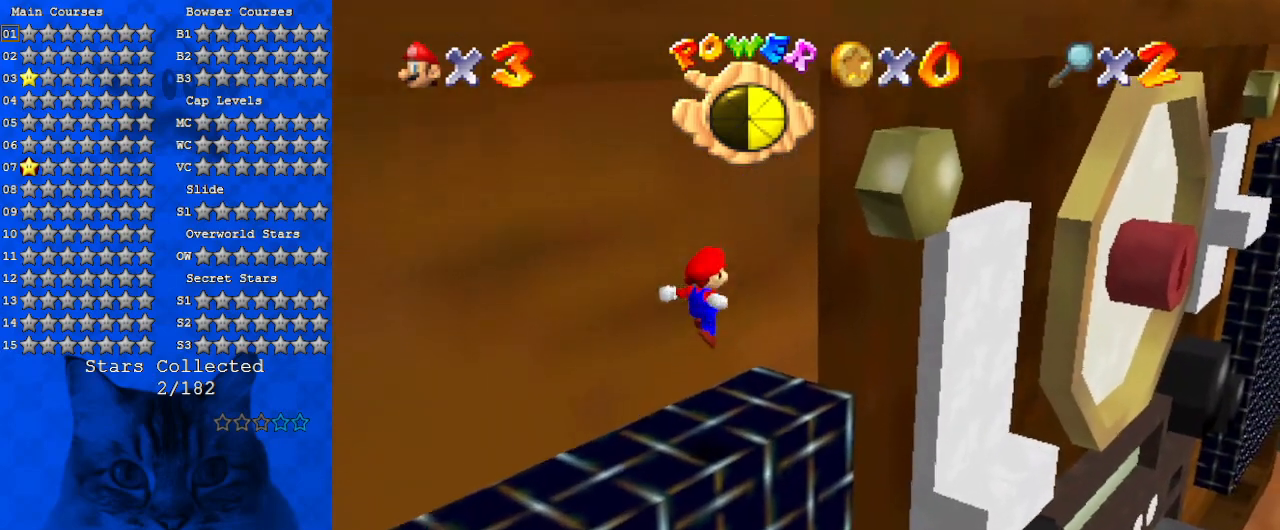
{"keys": [], "events": [[167, "shift", "up"], [367, "a", "down"], [500, "a", "up"]]}
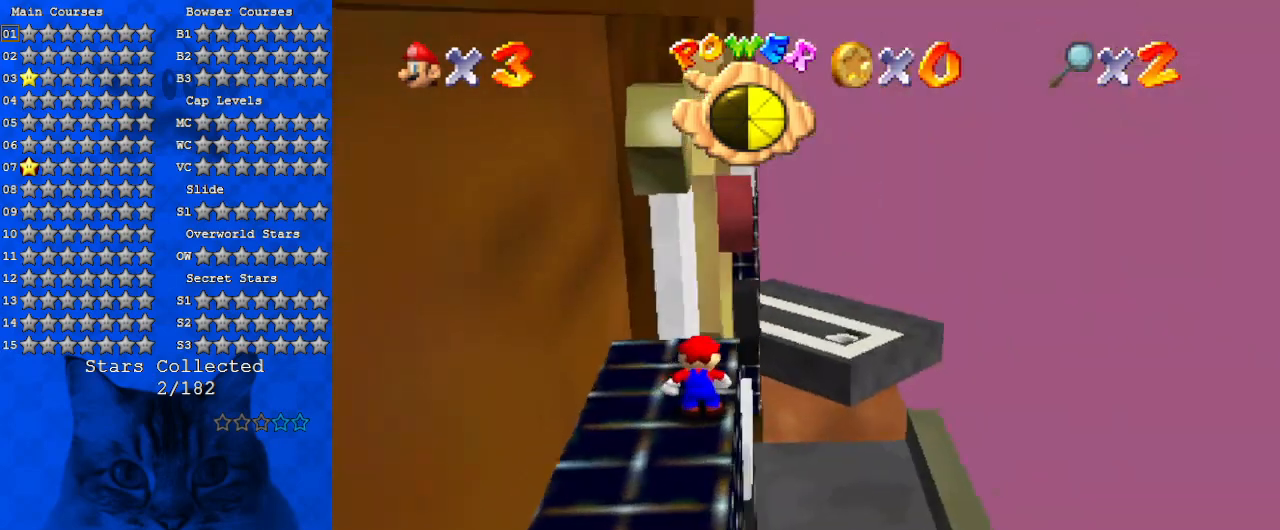
{"keys": ["up"], "events": [[134, "up", "down"]]}
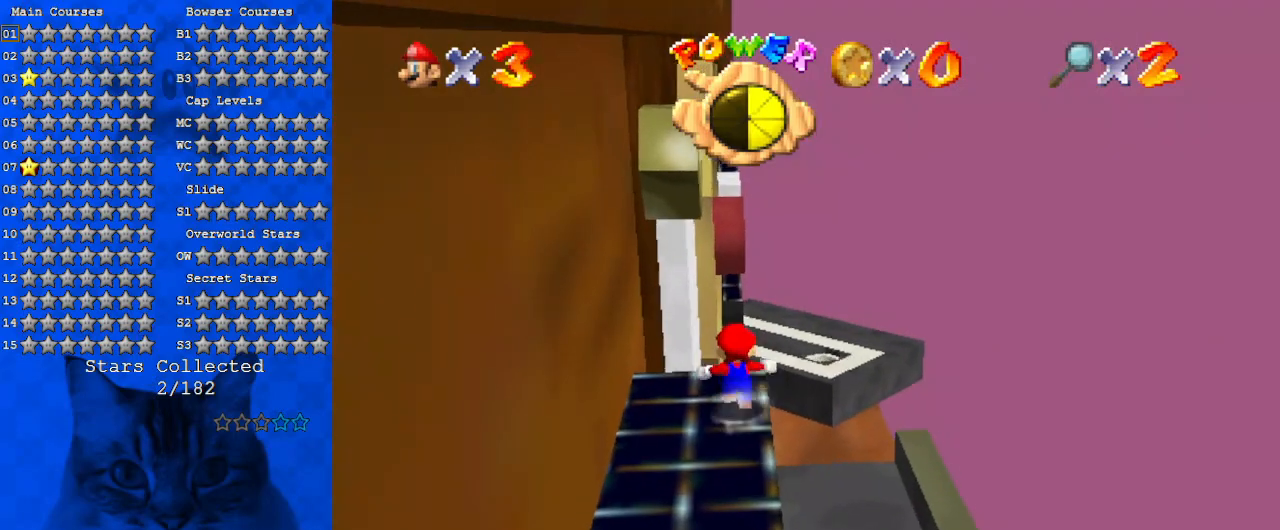
{"keys": ["d", "shift", "up"], "events": [[134, "y", "down"], [234, "shift", "down"], [367, "y", "up"], [467, "d", "down"]]}
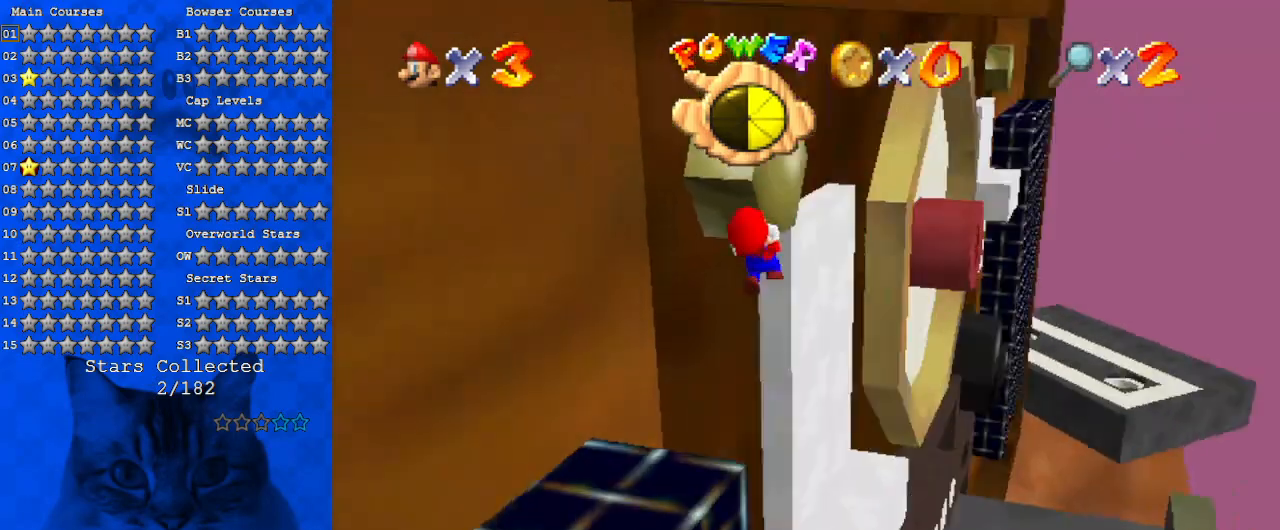
{"keys": ["left"], "events": [[34, "right", "down"], [34, "shift", "up"], [167, "d", "up"], [200, "right", "up"], [300, "left", "down"], [334, "up", "up"]]}
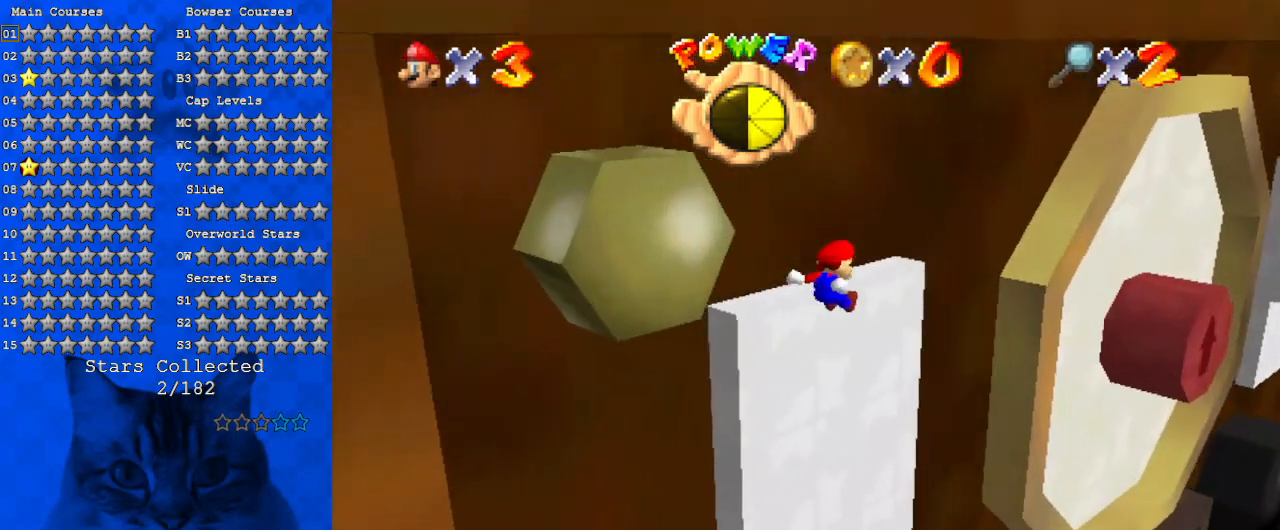
{"keys": ["left"], "events": [[267, "d", "down"], [467, "d", "up"]]}
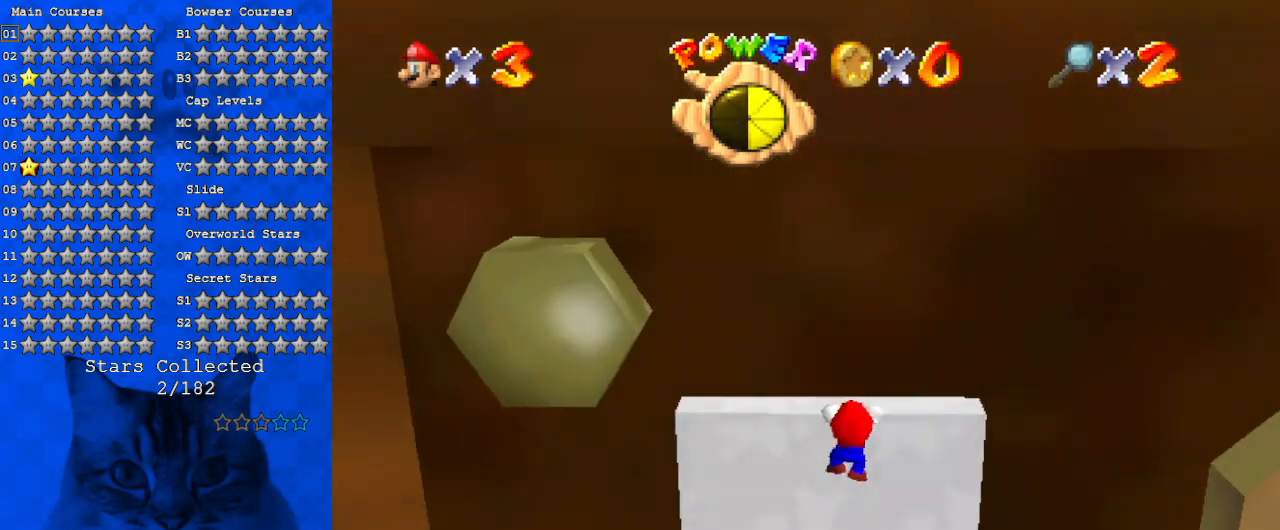
{"keys": ["right"], "events": [[34, "left", "up"], [100, "shift", "down"], [234, "shift", "up"], [367, "right", "down"]]}
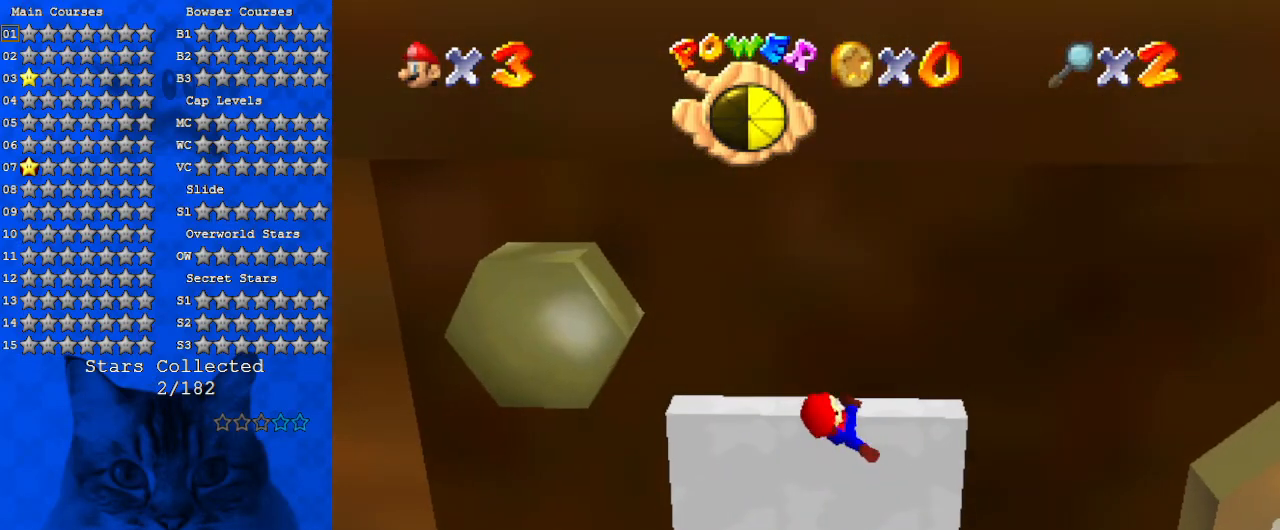
{"keys": ["right"], "events": []}
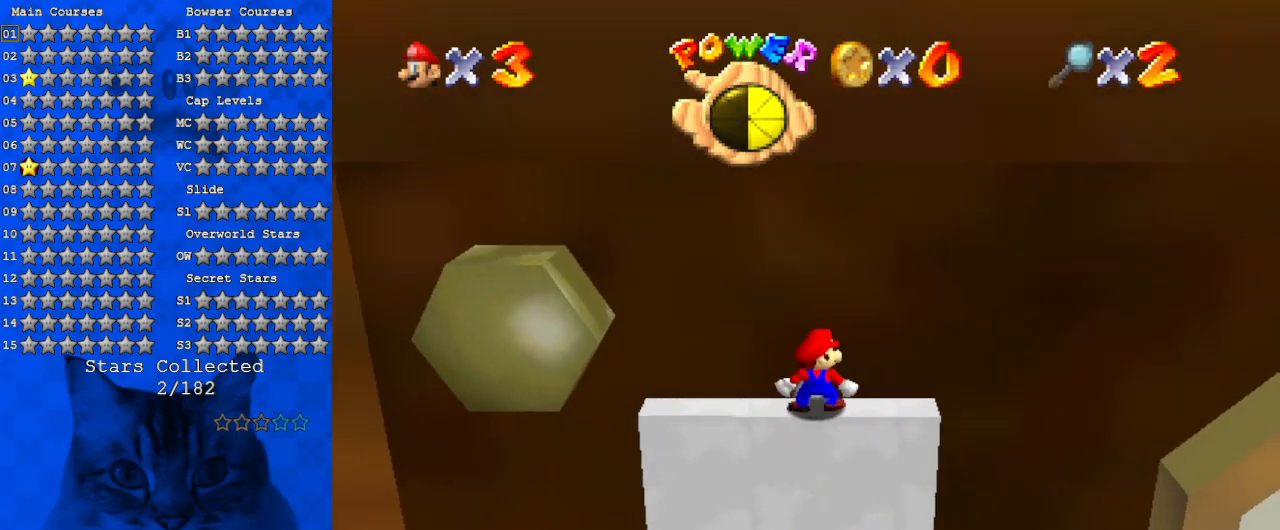
{"keys": ["right", "shift", "y"], "events": [[400, "y", "down"], [434, "shift", "down"]]}
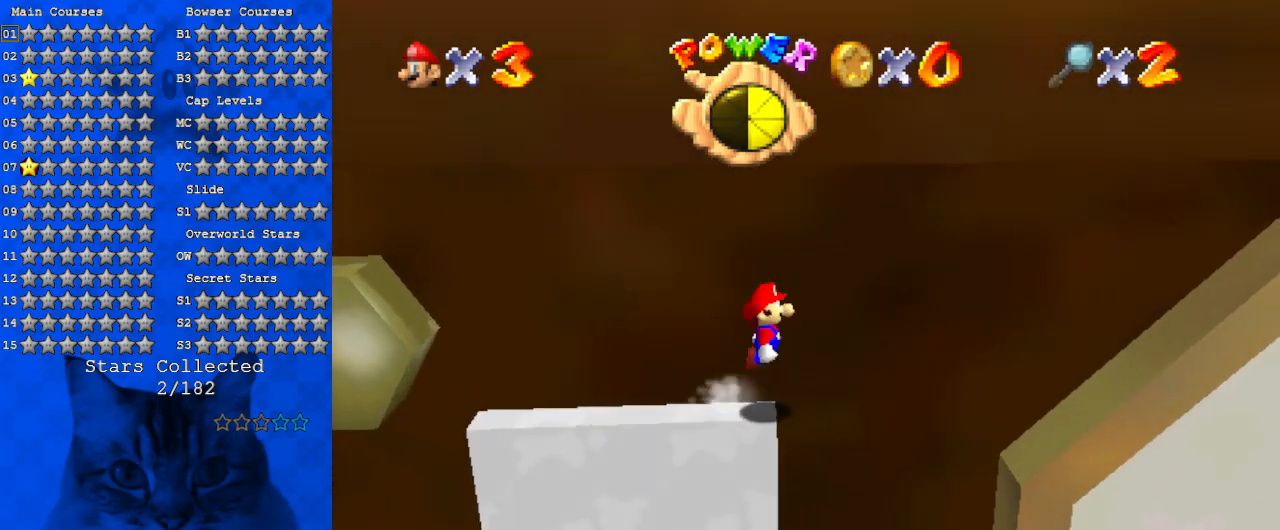
{"keys": ["left"], "events": [[67, "y", "up"], [134, "a", "down"], [167, "shift", "up"], [300, "a", "up"], [300, "right", "up"], [400, "left", "down"]]}
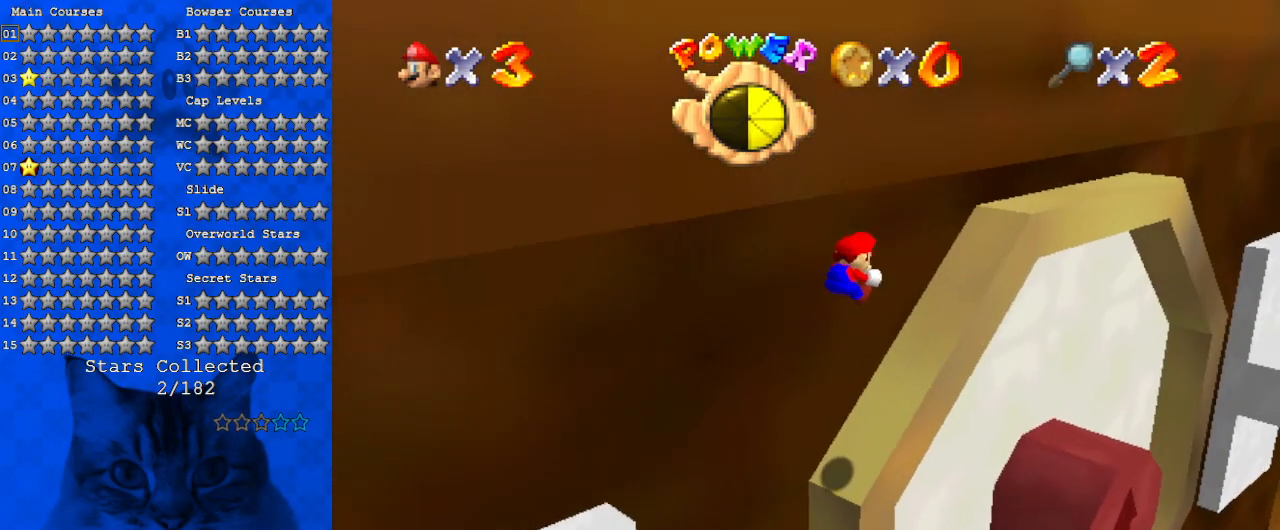
{"keys": ["right", "up"], "events": [[34, "down", "down"], [200, "left", "up"], [234, "down", "up"], [234, "right", "down"], [367, "up", "down"]]}
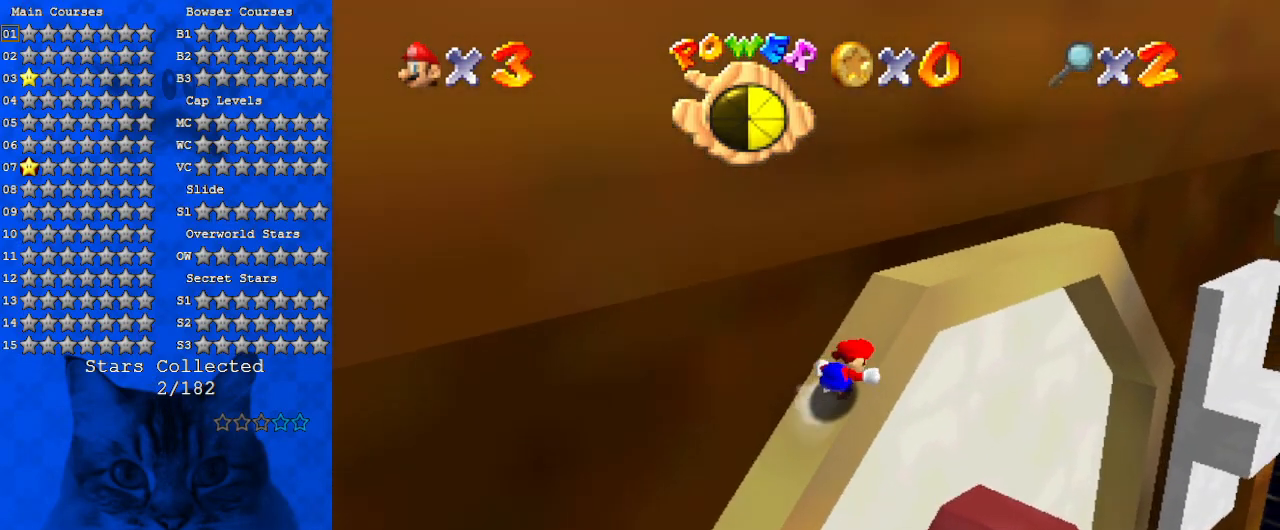
{"keys": ["down"], "events": [[67, "right", "up"], [167, "right", "down"], [334, "up", "up"], [400, "down", "down"], [434, "right", "up"]]}
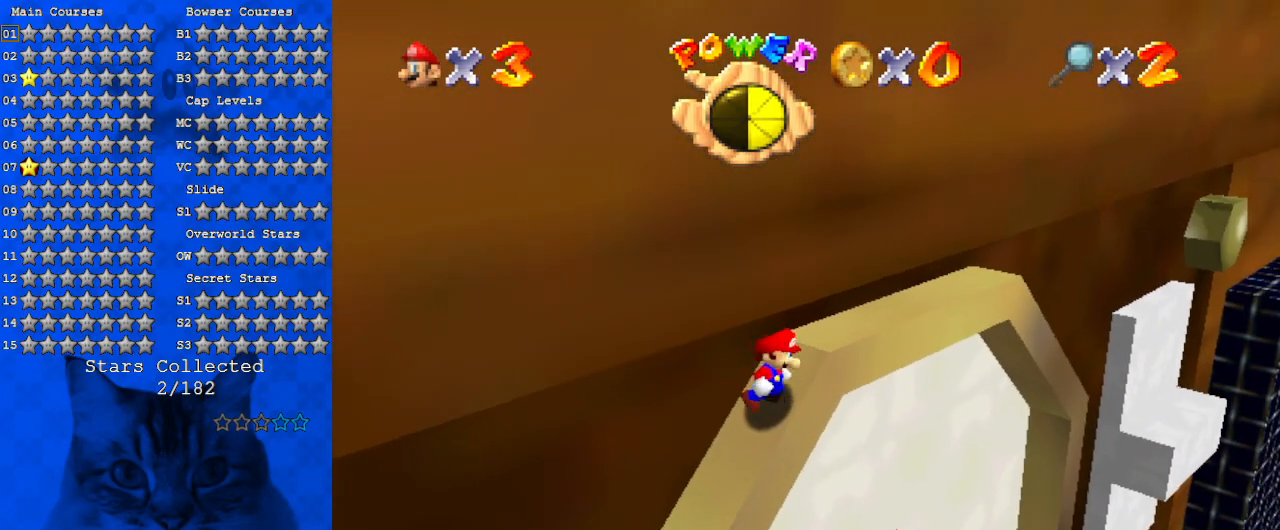
{"keys": ["left", "shift", "up"], "events": [[34, "left", "down"], [167, "down", "up"], [300, "up", "down"], [367, "shift", "down"]]}
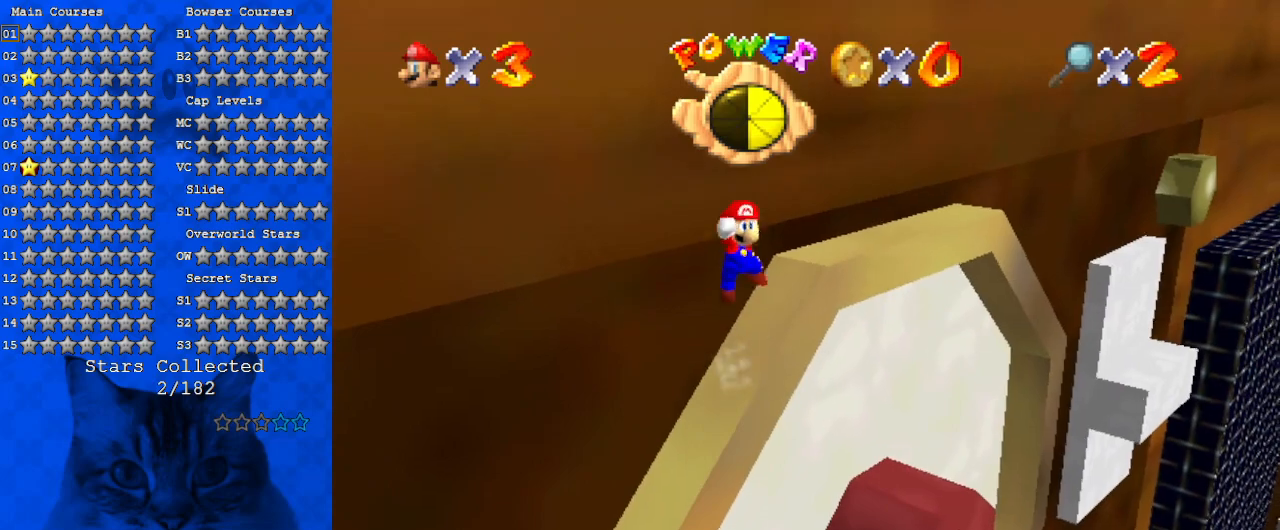
{"keys": ["left", "up"], "events": [[100, "shift", "up"], [167, "ctrl", "down"], [400, "ctrl", "up"]]}
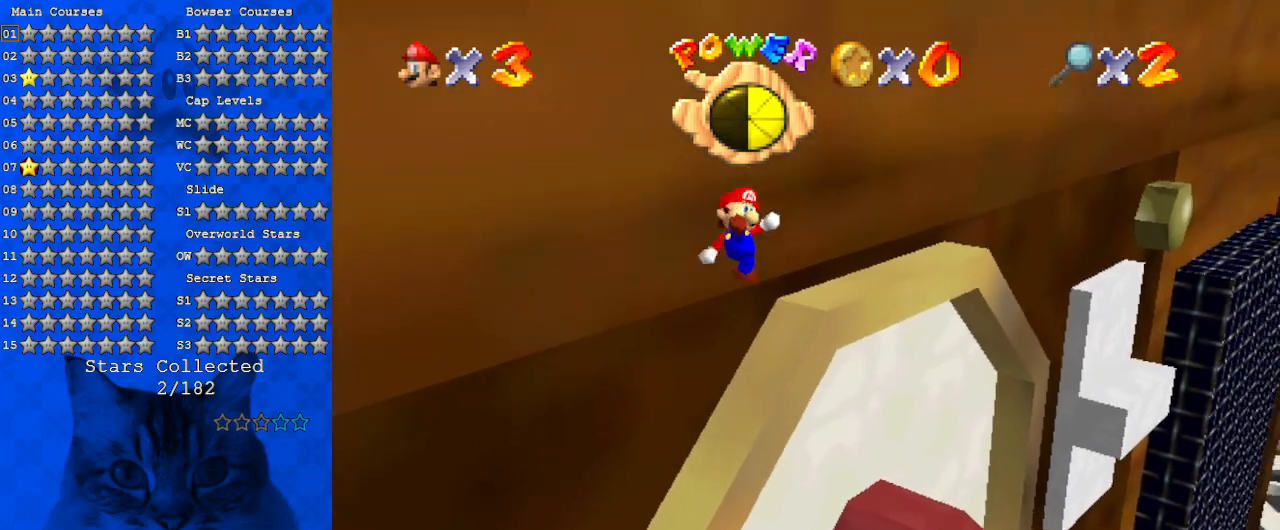
{"keys": ["up"], "events": [[434, "left", "up"]]}
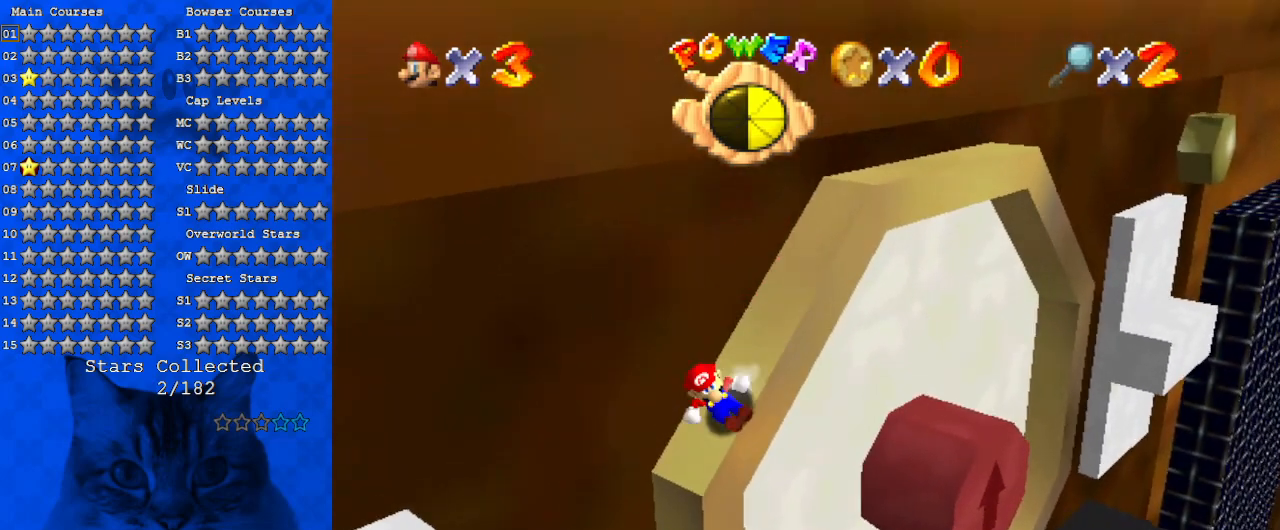
{"keys": ["left", "shift", "up"], "events": [[100, "right", "down"], [267, "shift", "down"], [400, "right", "up"], [434, "left", "down"]]}